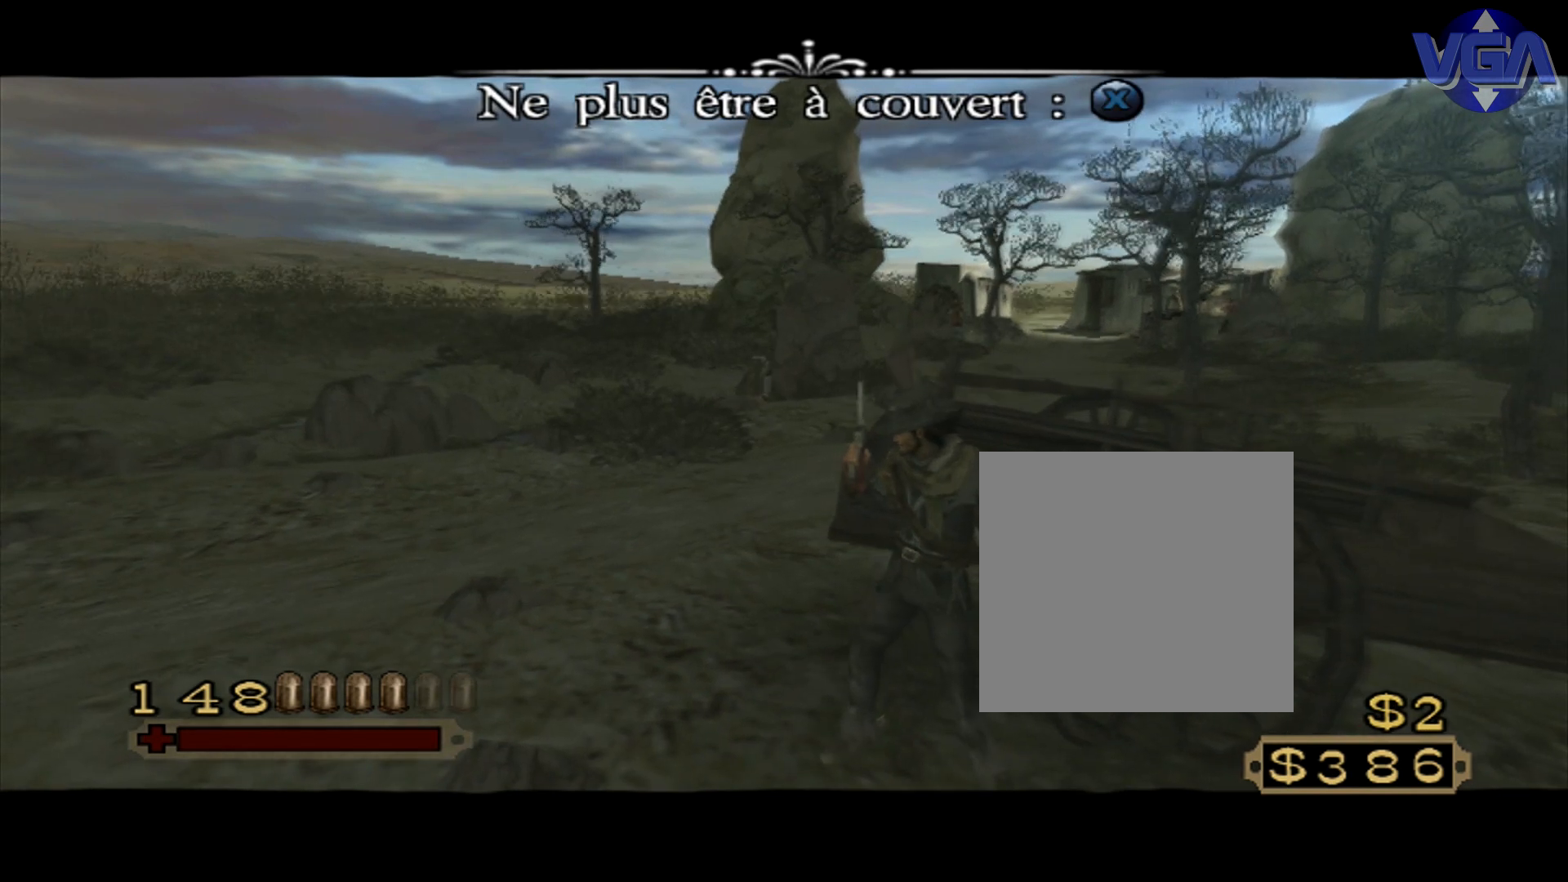
Gameplay with a controller (Xbox layout); each line is a JSON object with the inputs held at the frame after it. "events" lists button and stick changes between this image and that frame as [ms after this image, input, new state], when the widget could be followed in between. Not read: BLACK HOME L1 L2 R1 R2 WHITE.
{"buttons": ["X"], "left_stick": "down", "right_stick": "center", "events": []}
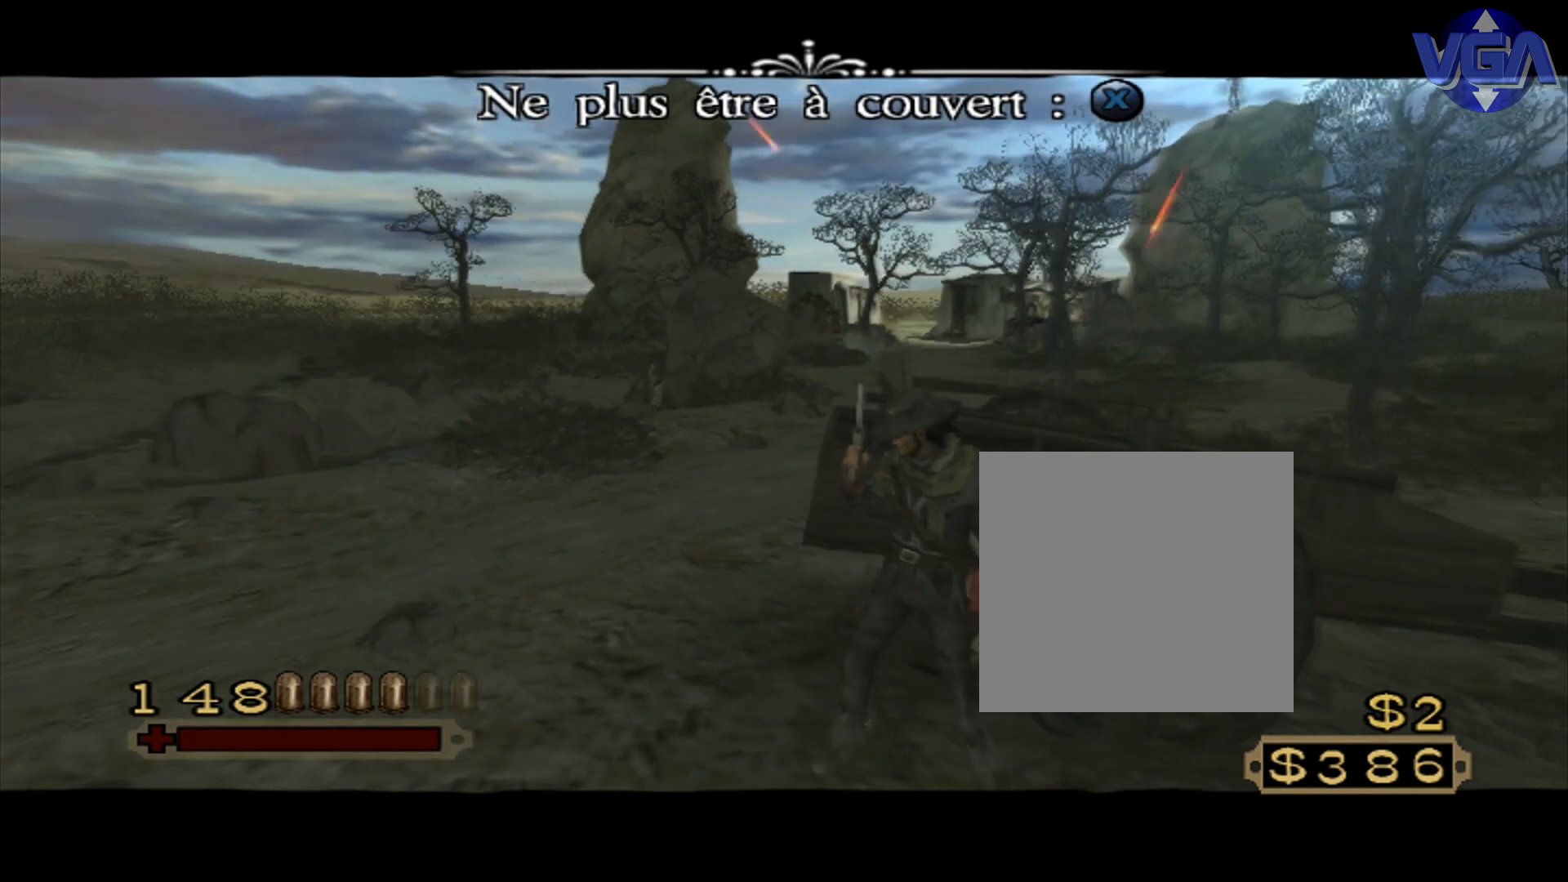
{"buttons": ["X"], "left_stick": "down", "right_stick": "center", "events": []}
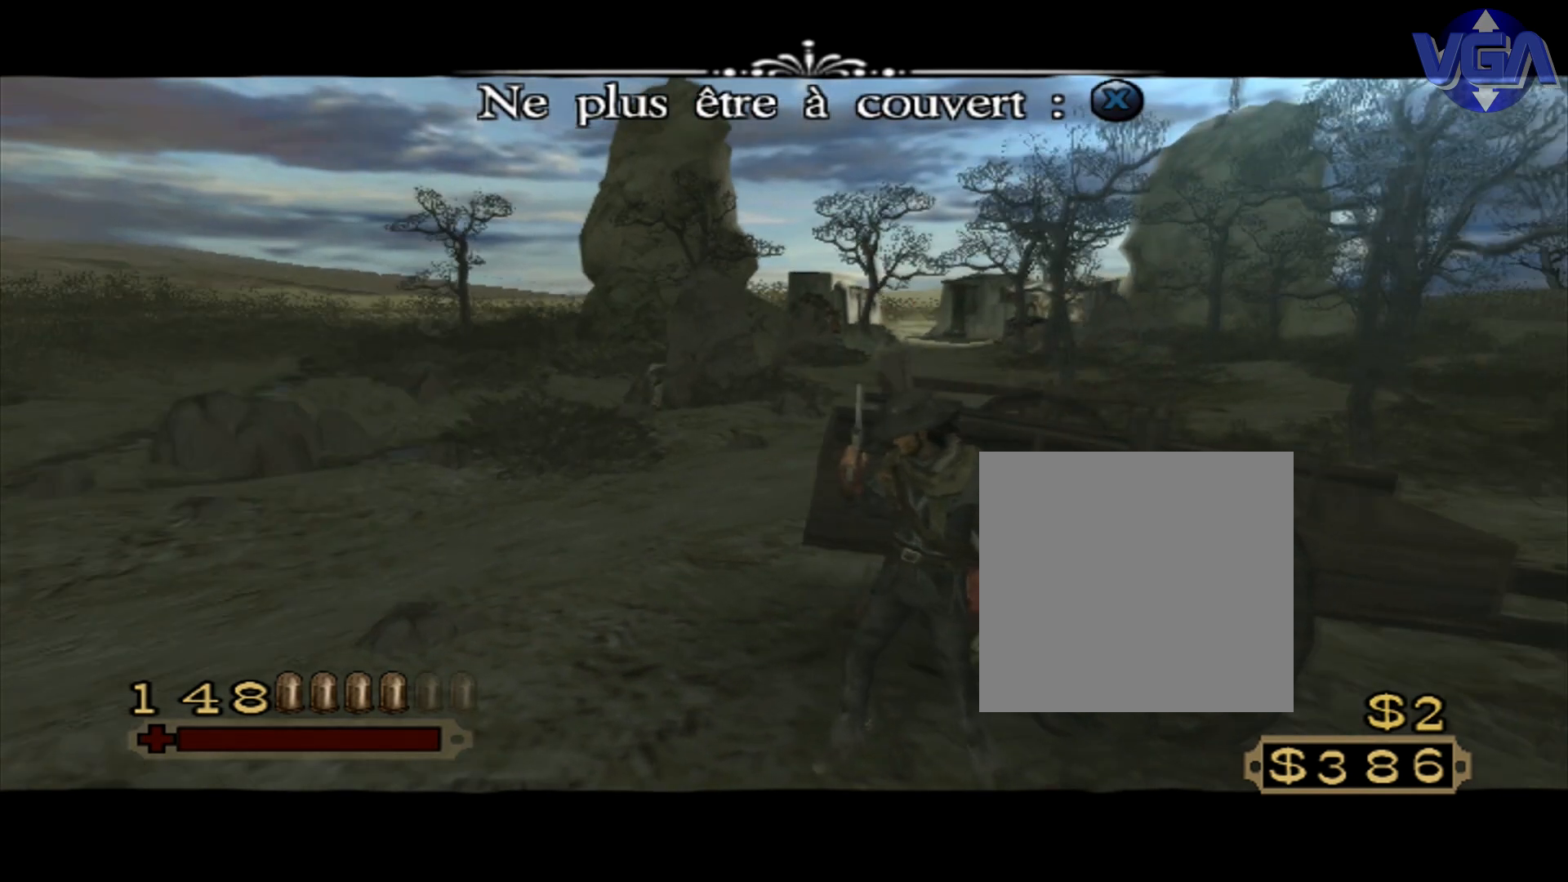
{"buttons": ["X"], "left_stick": "down", "right_stick": "center", "events": []}
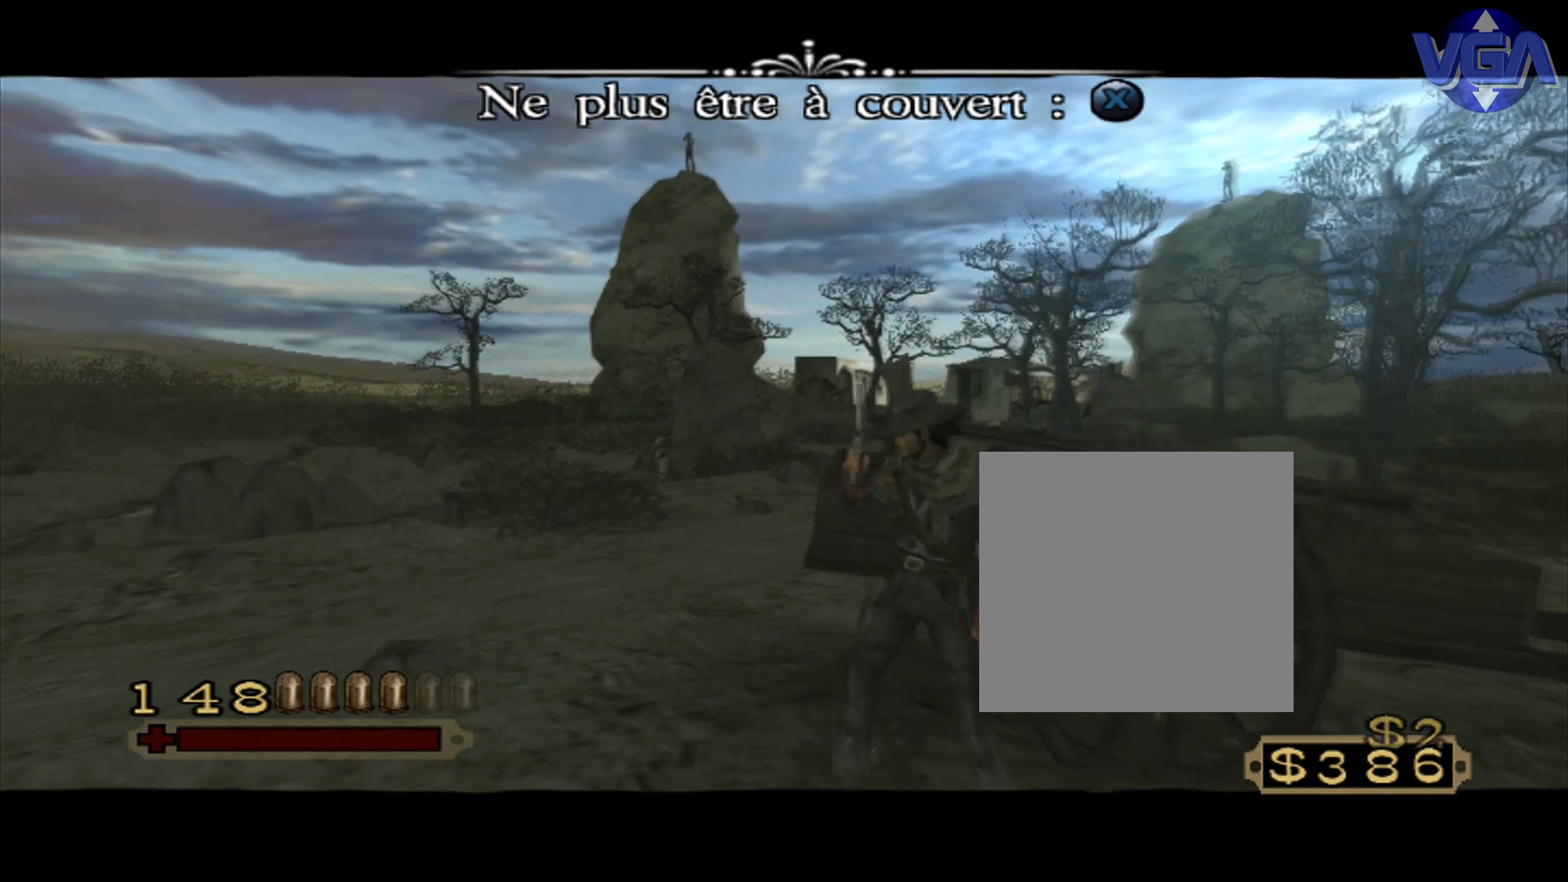
{"buttons": ["X"], "left_stick": "down", "right_stick": "center", "events": []}
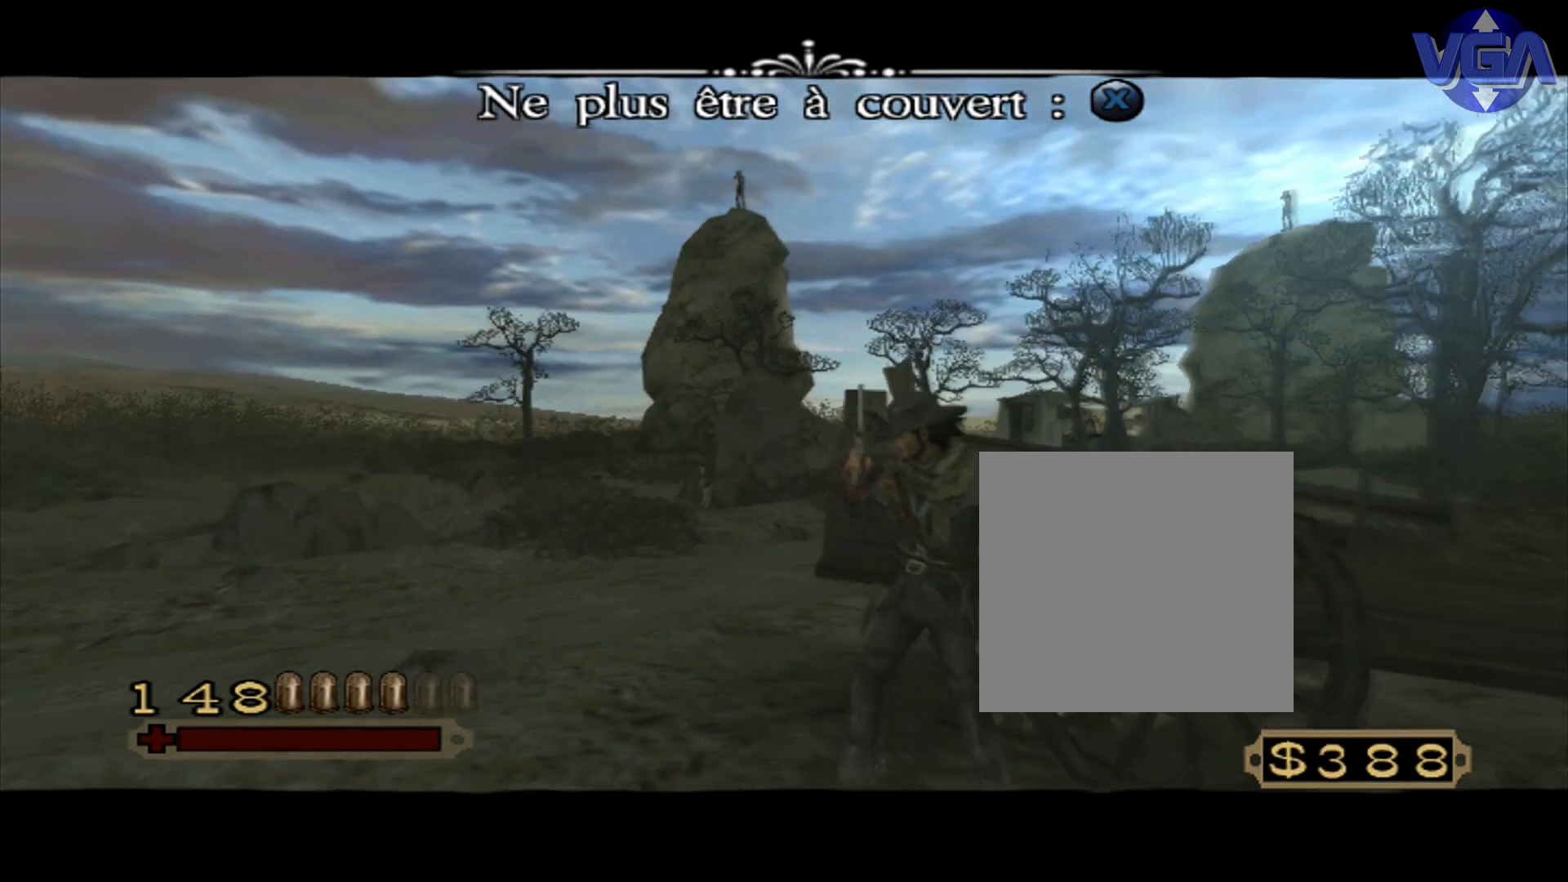
{"buttons": ["X"], "left_stick": "down", "right_stick": "center", "events": []}
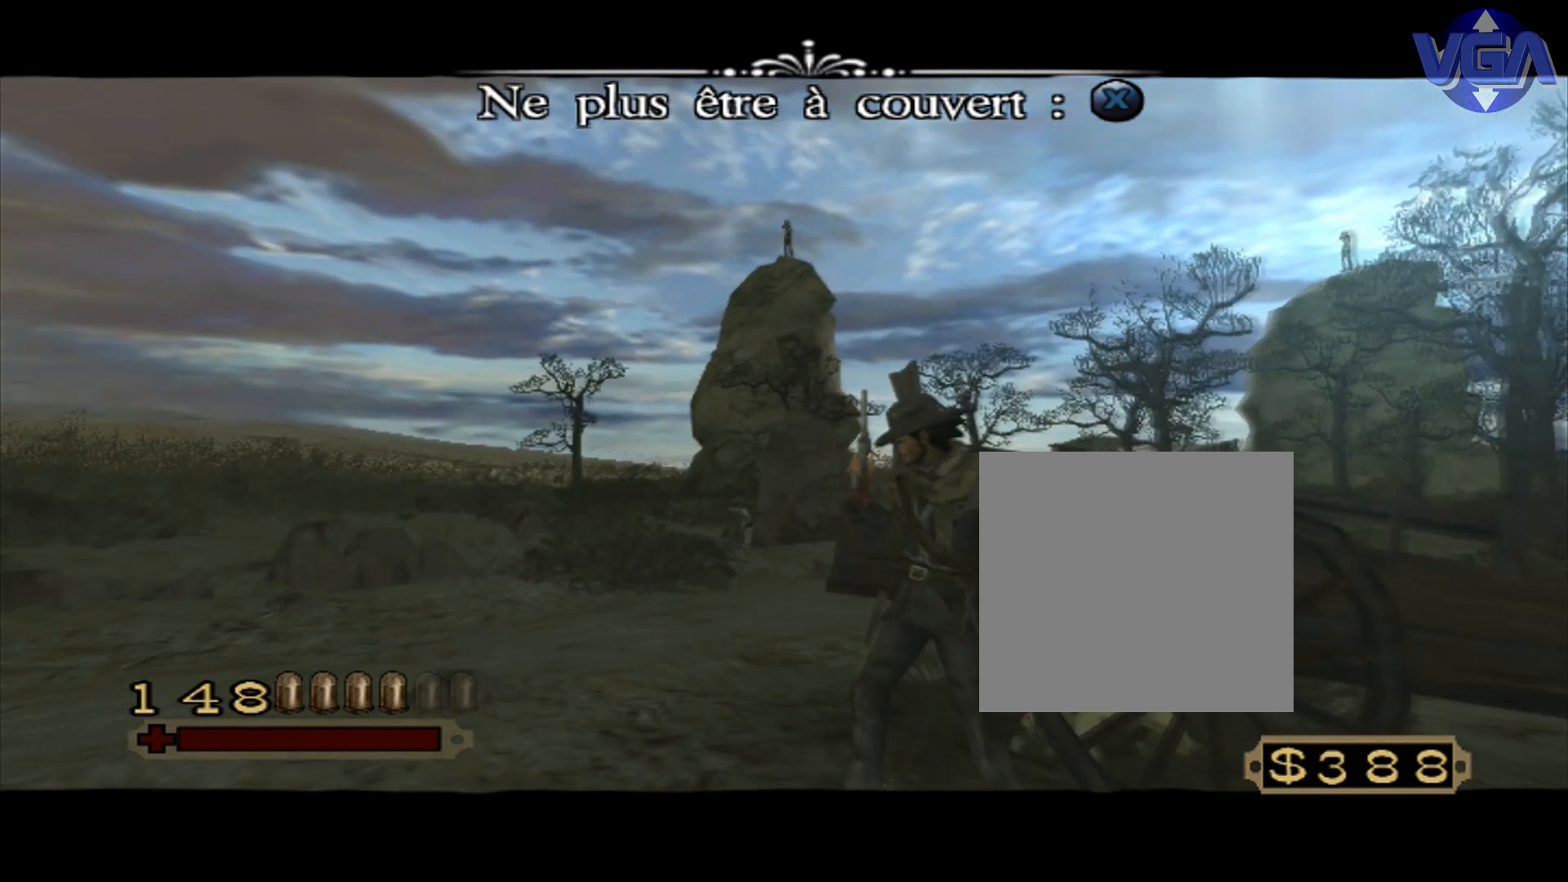
{"buttons": ["X"], "left_stick": "down", "right_stick": "center", "events": []}
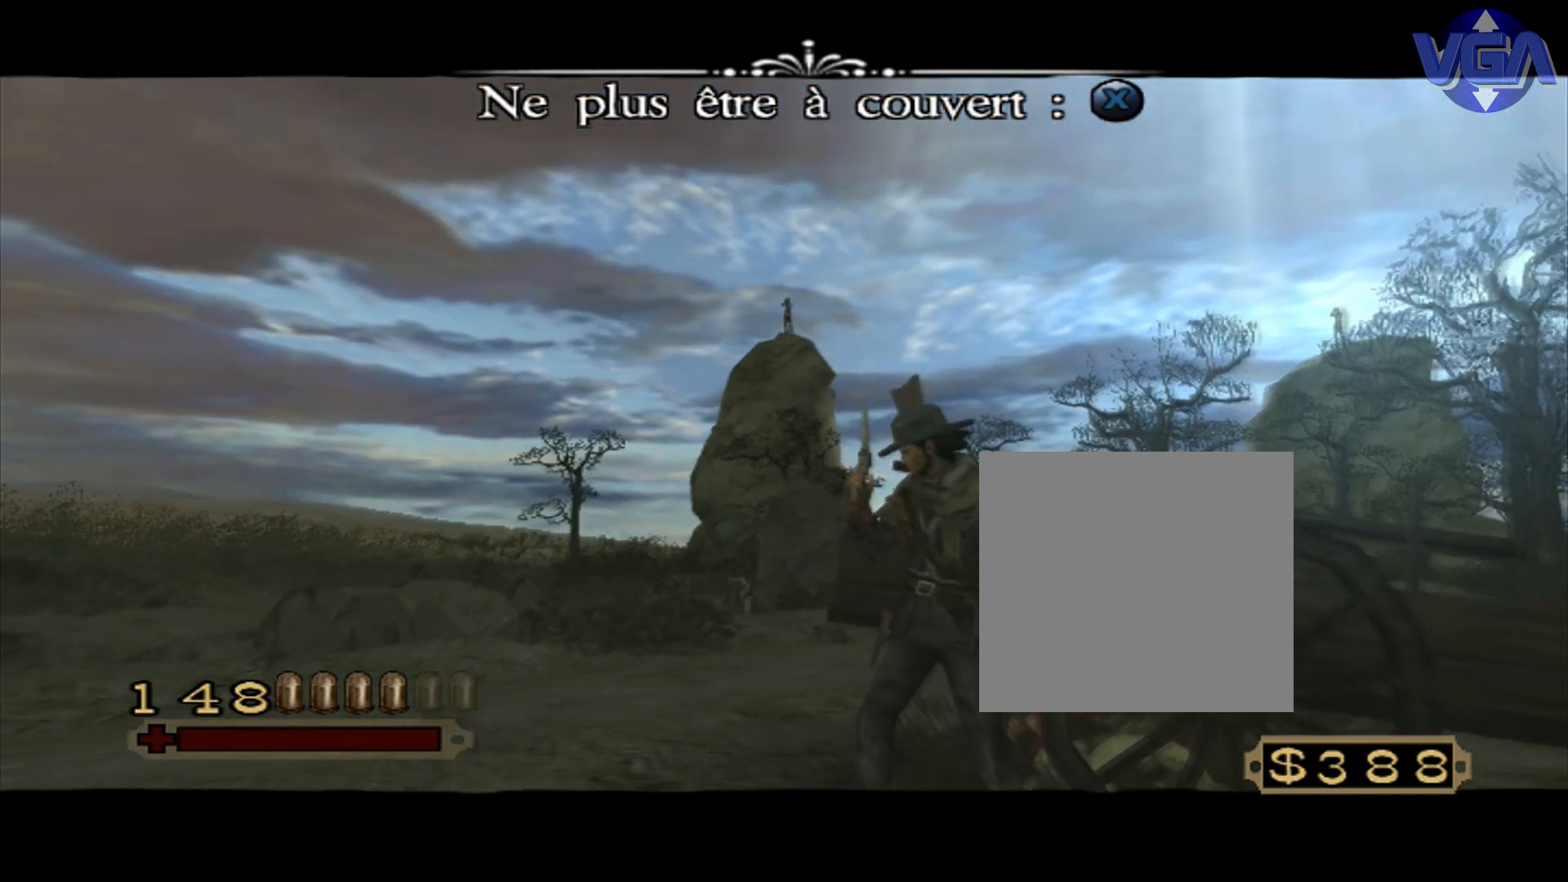
{"buttons": ["X"], "left_stick": "down", "right_stick": "center", "events": []}
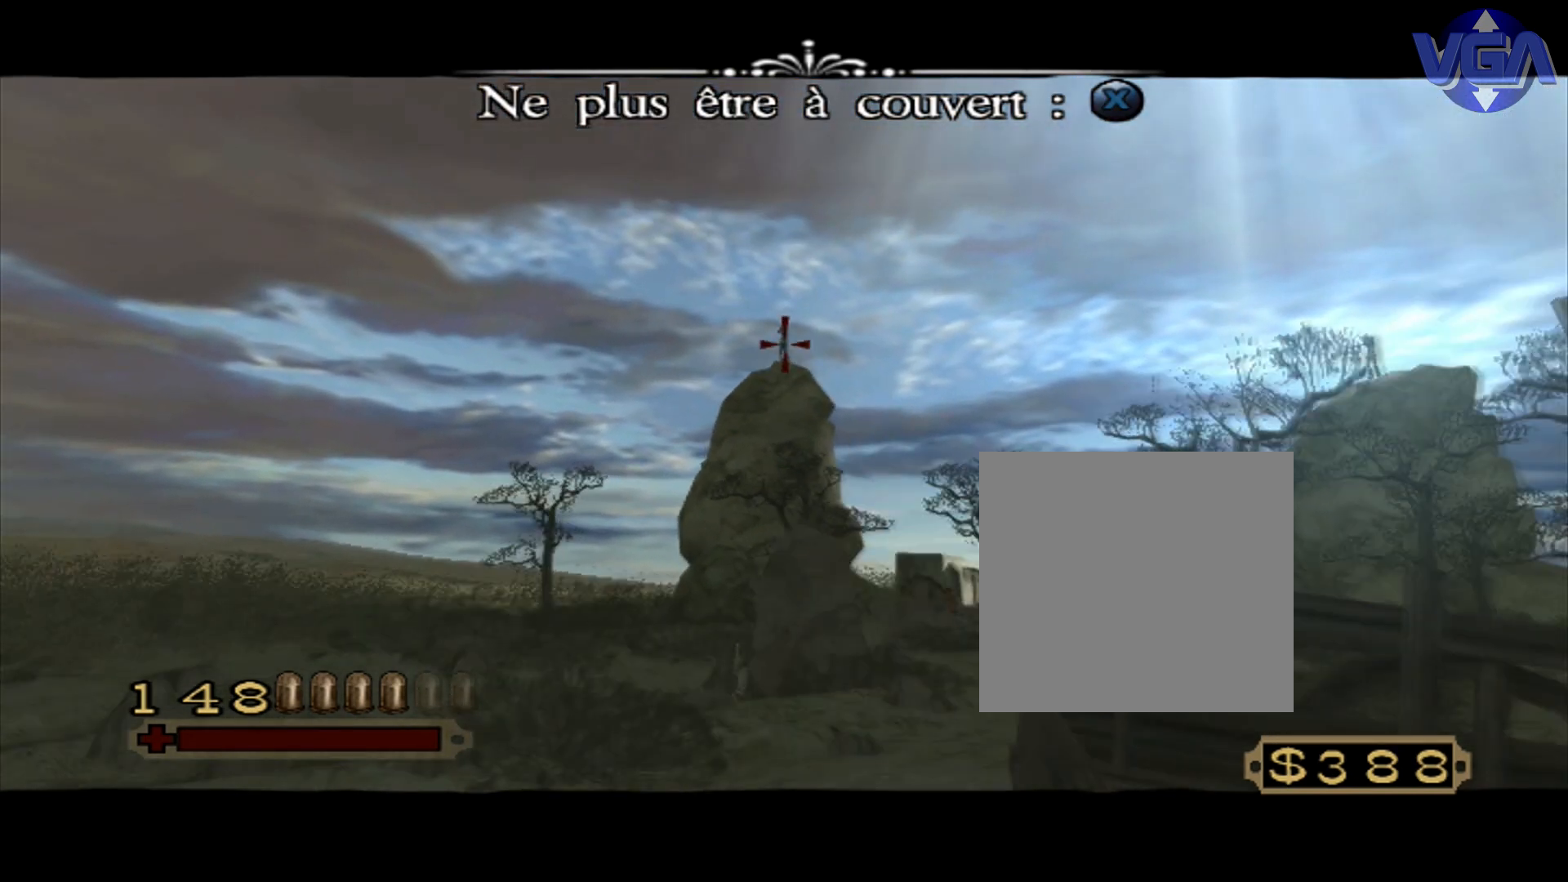
{"buttons": ["X"], "left_stick": "down", "right_stick": "center", "events": []}
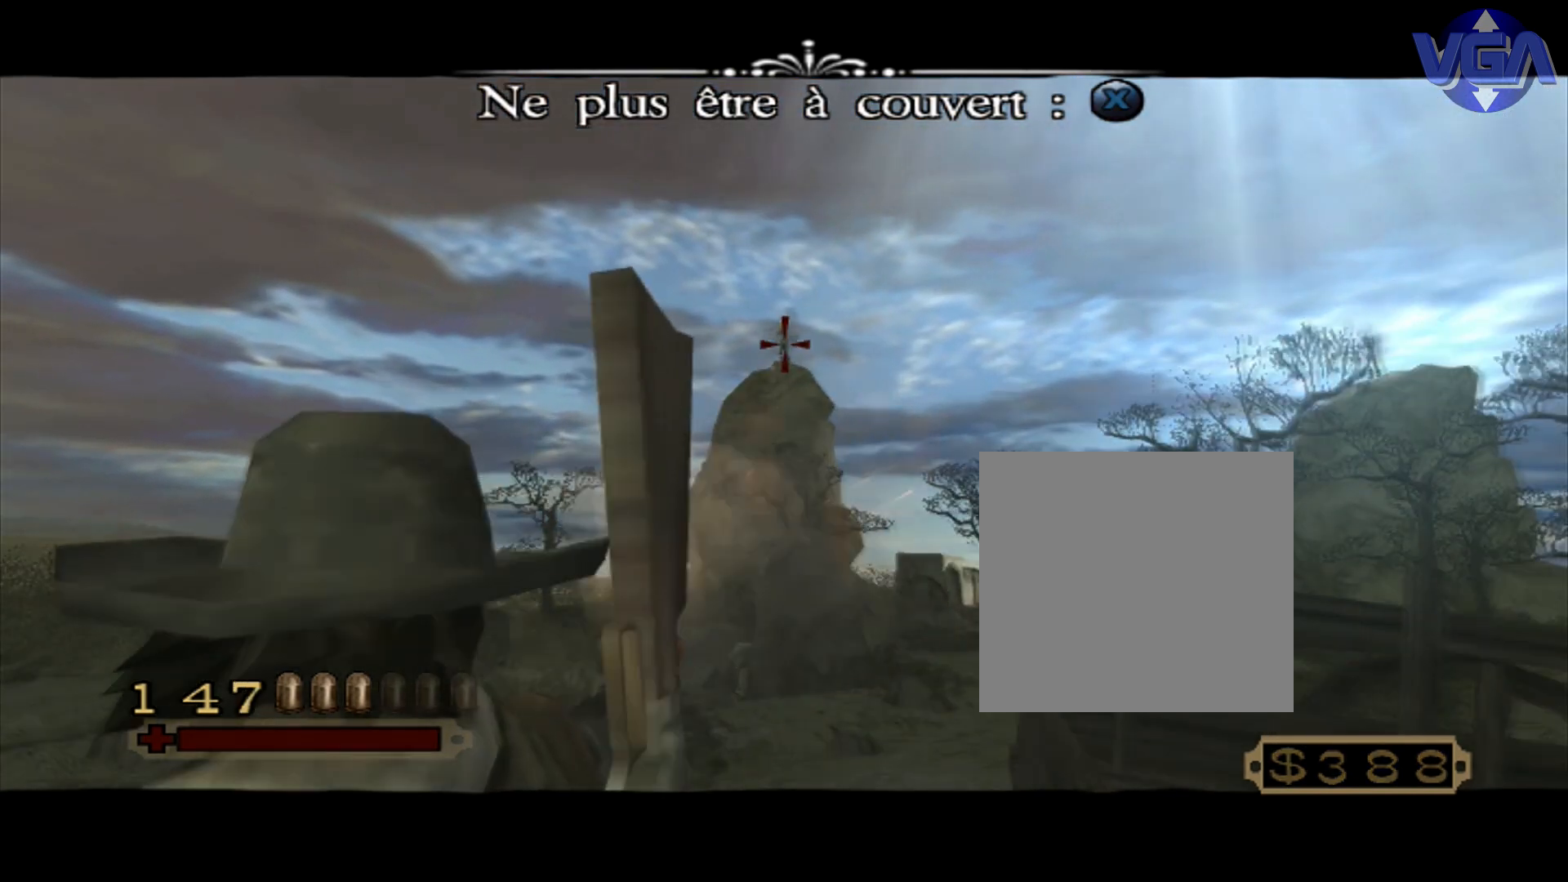
{"buttons": ["X"], "left_stick": "down", "right_stick": "center", "events": []}
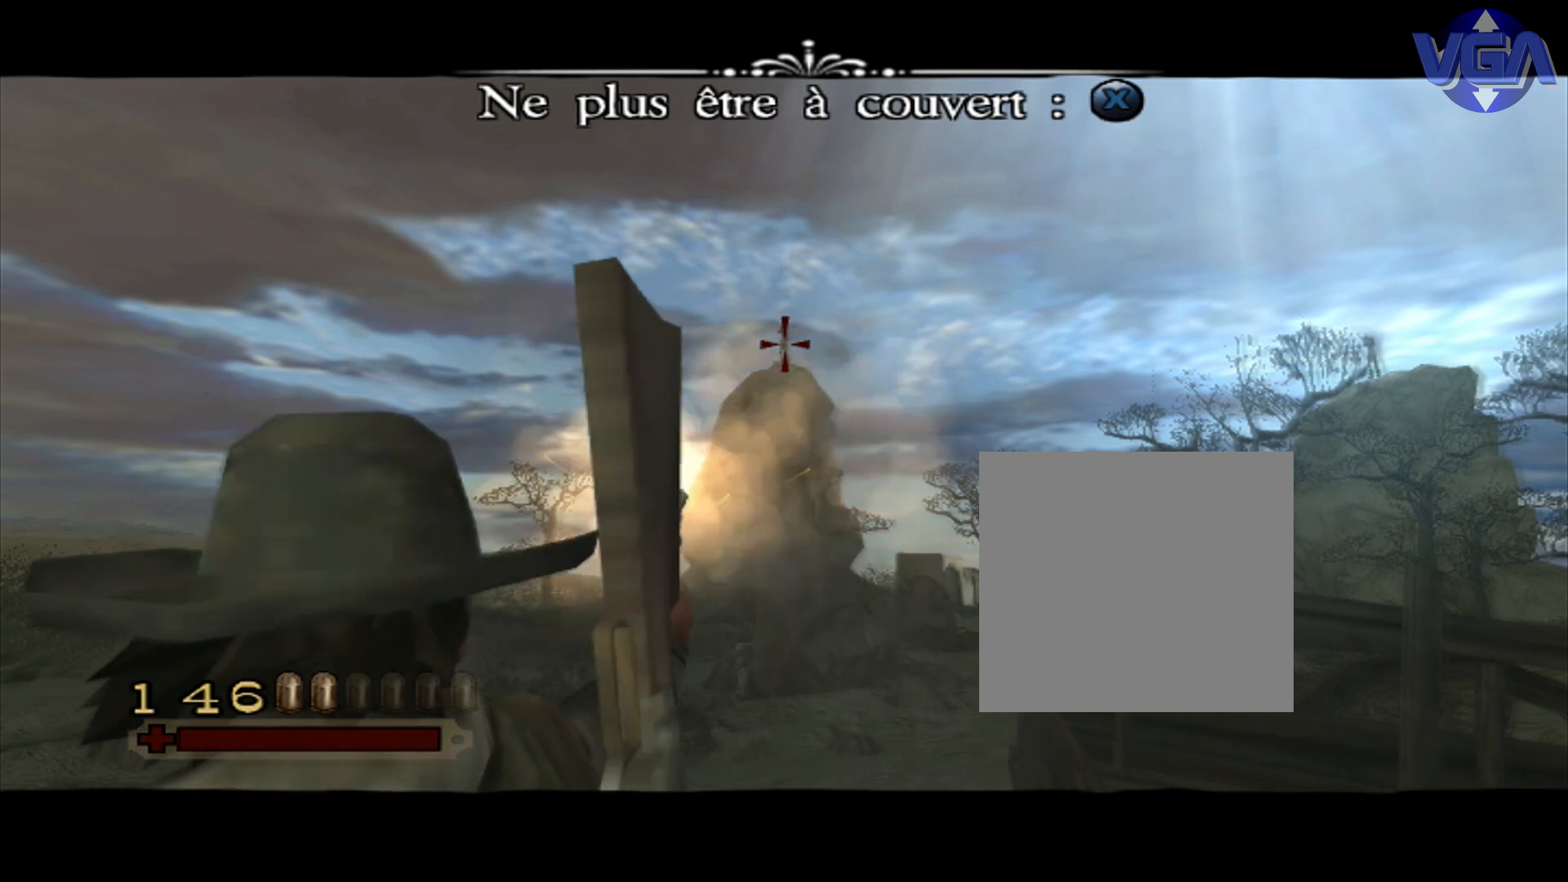
{"buttons": ["X"], "left_stick": "down", "right_stick": "center", "events": []}
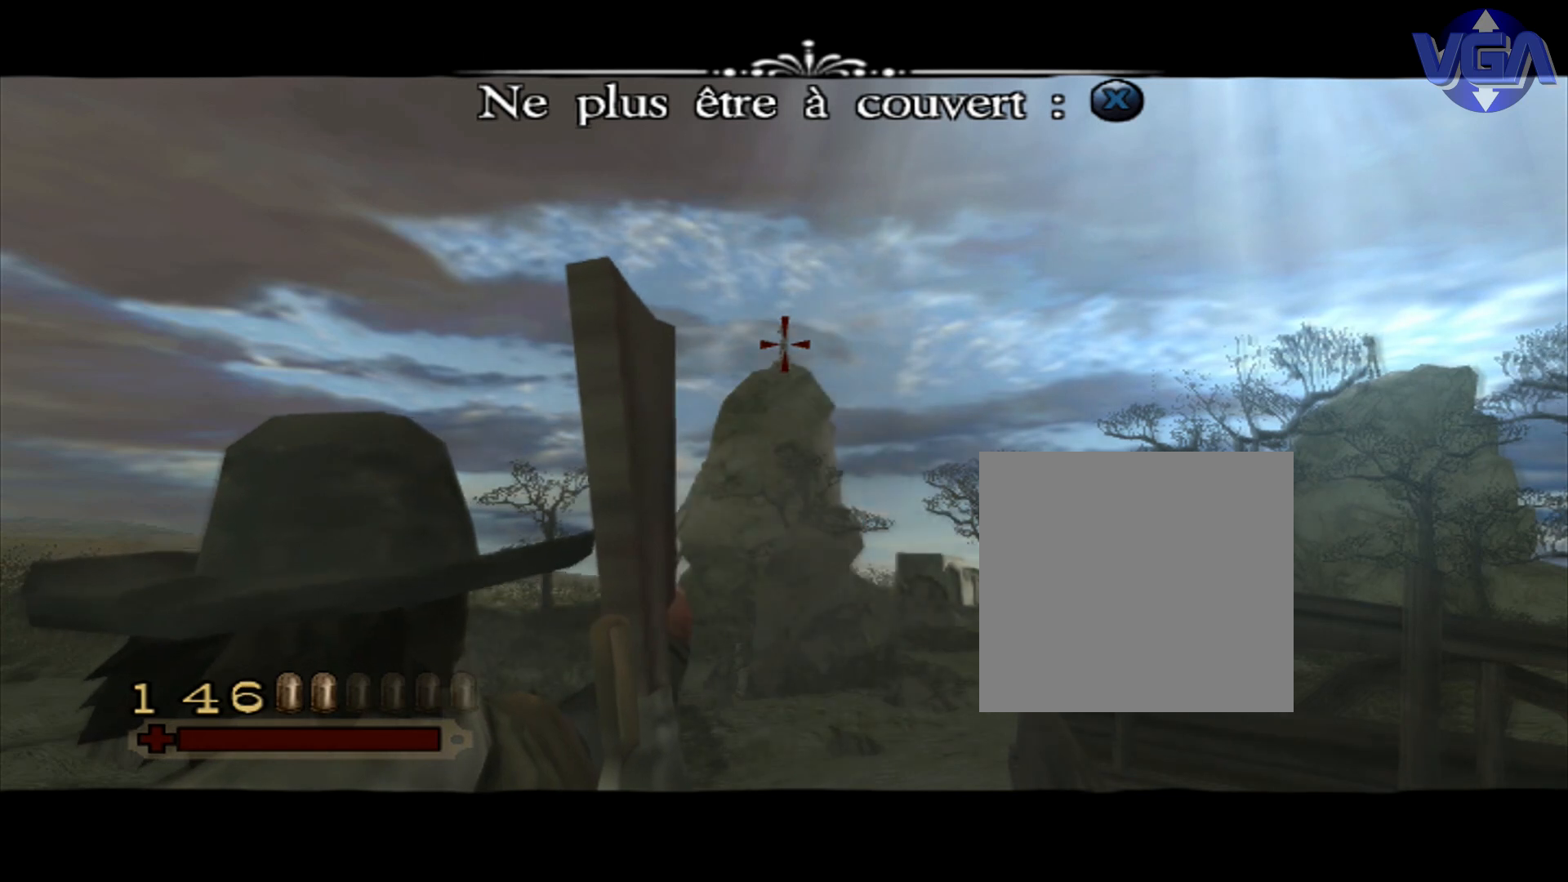
{"buttons": ["X"], "left_stick": "down", "right_stick": "center", "events": []}
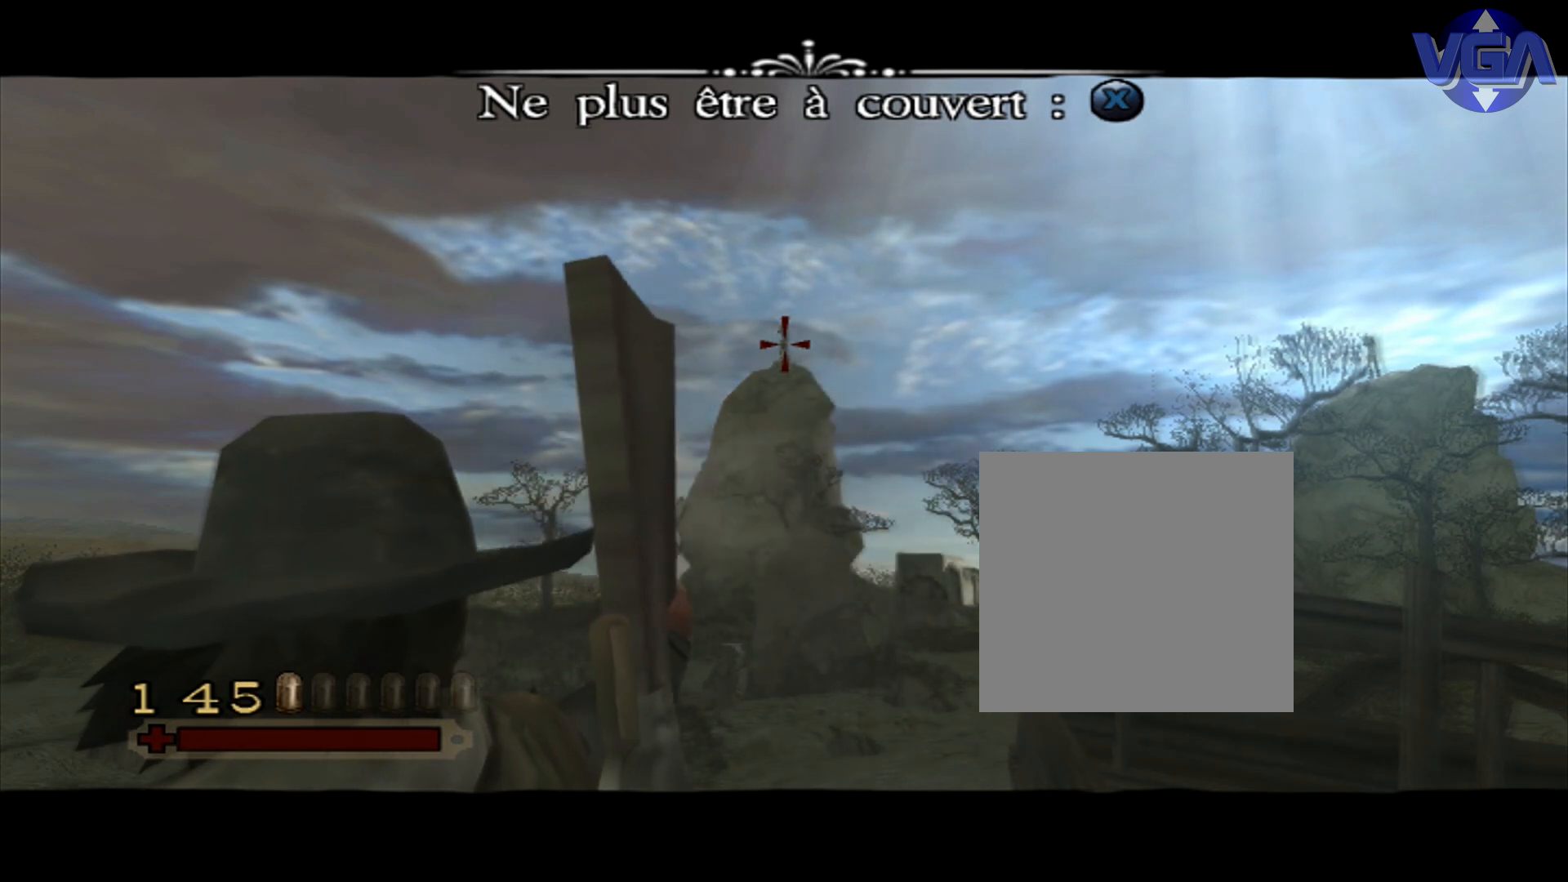
{"buttons": ["X"], "left_stick": "down", "right_stick": "center", "events": []}
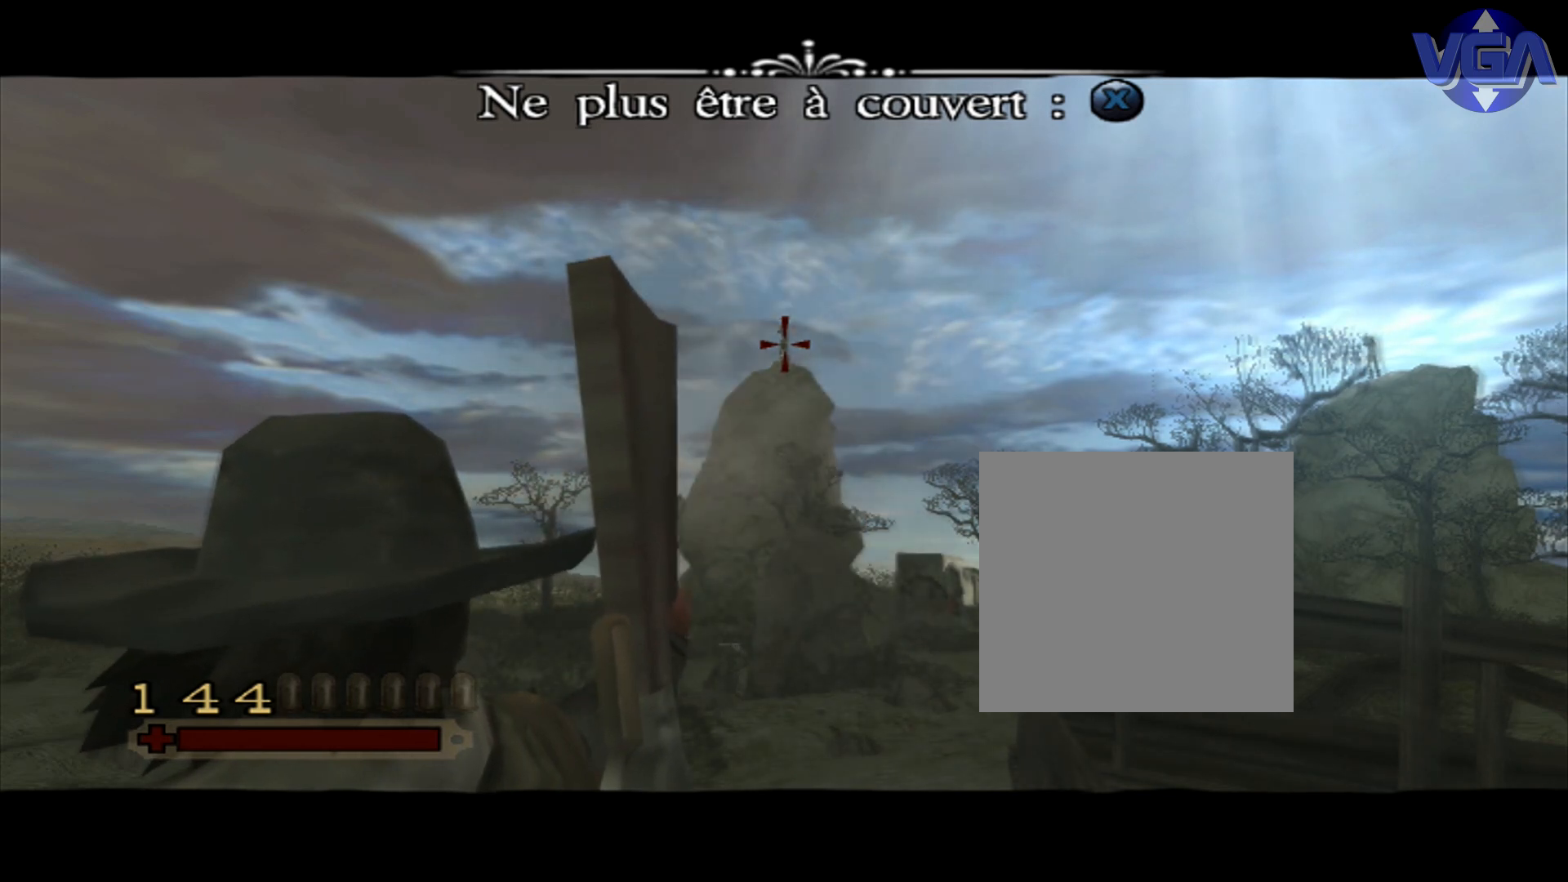
{"buttons": ["X"], "left_stick": "down", "right_stick": "center", "events": []}
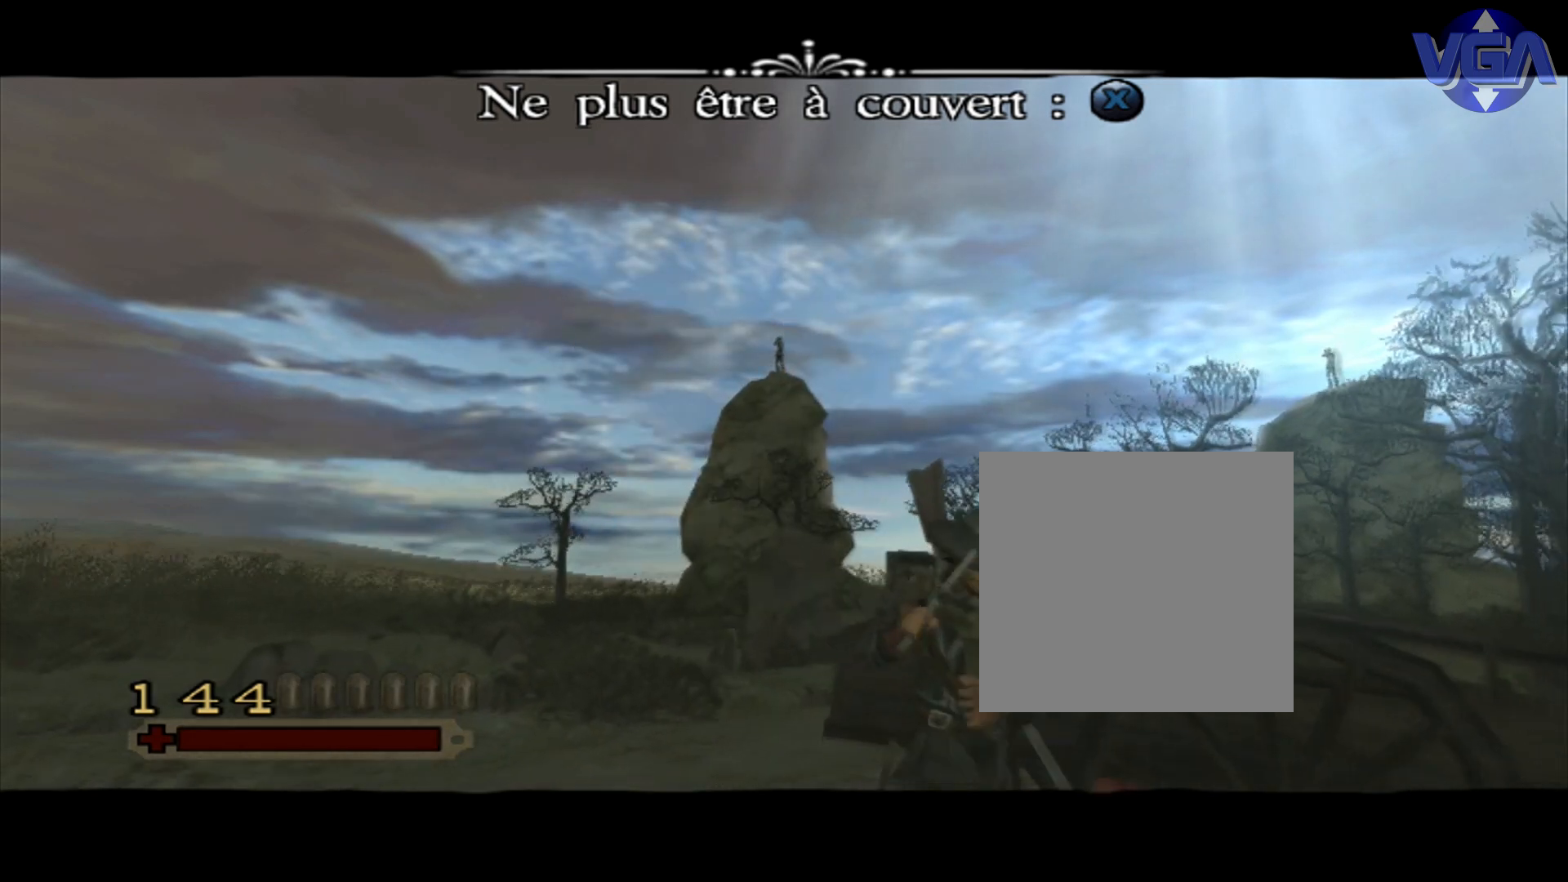
{"buttons": ["X"], "left_stick": "down", "right_stick": "center", "events": []}
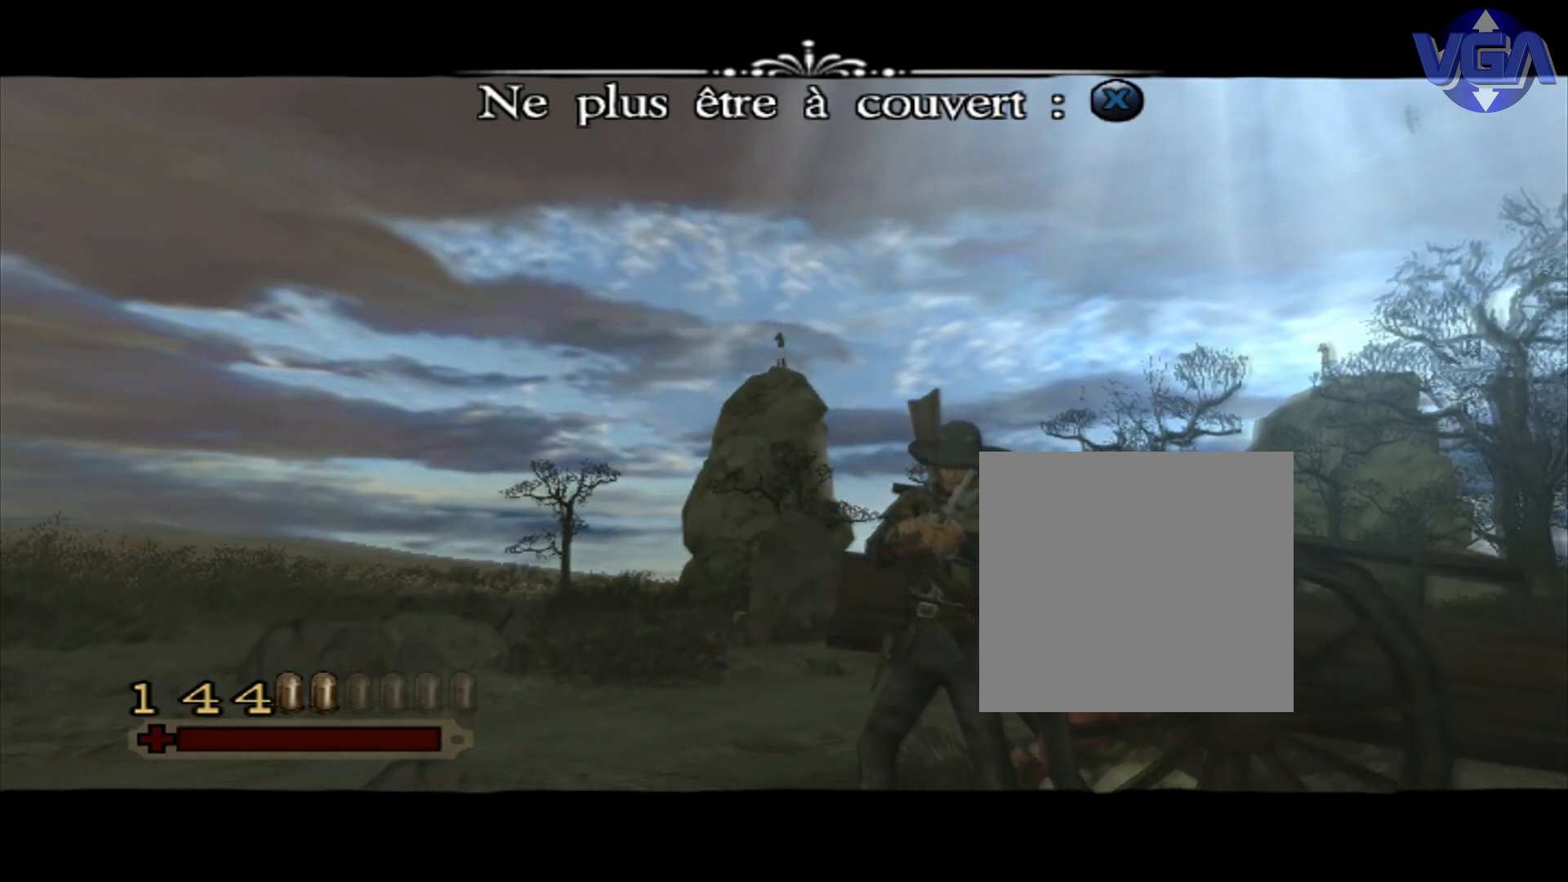
{"buttons": ["X"], "left_stick": "down", "right_stick": "center", "events": []}
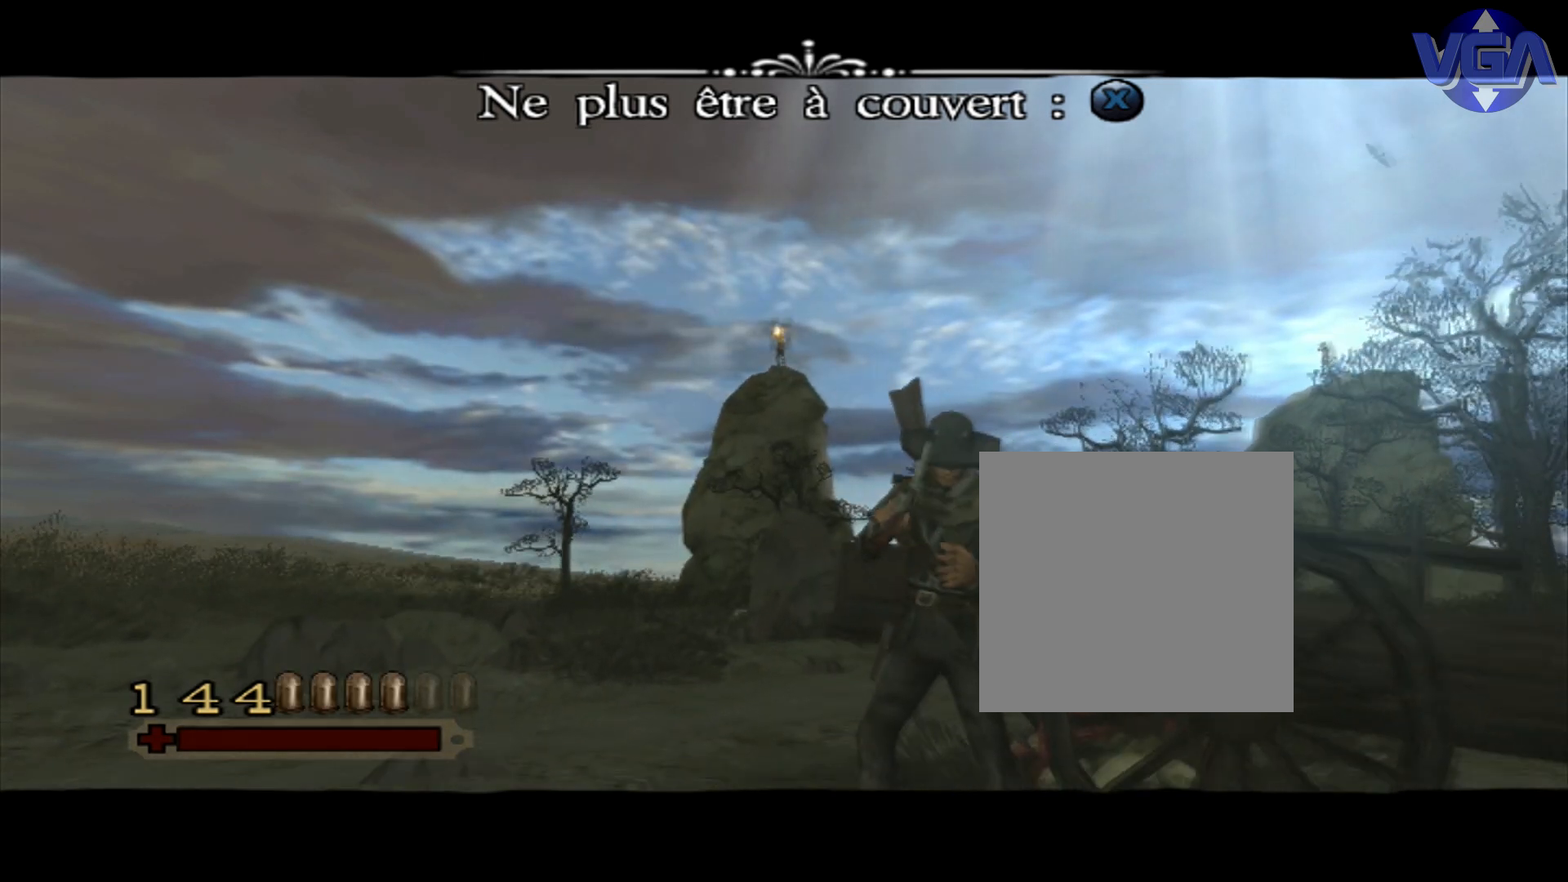
{"buttons": ["X"], "left_stick": "down", "right_stick": "center", "events": []}
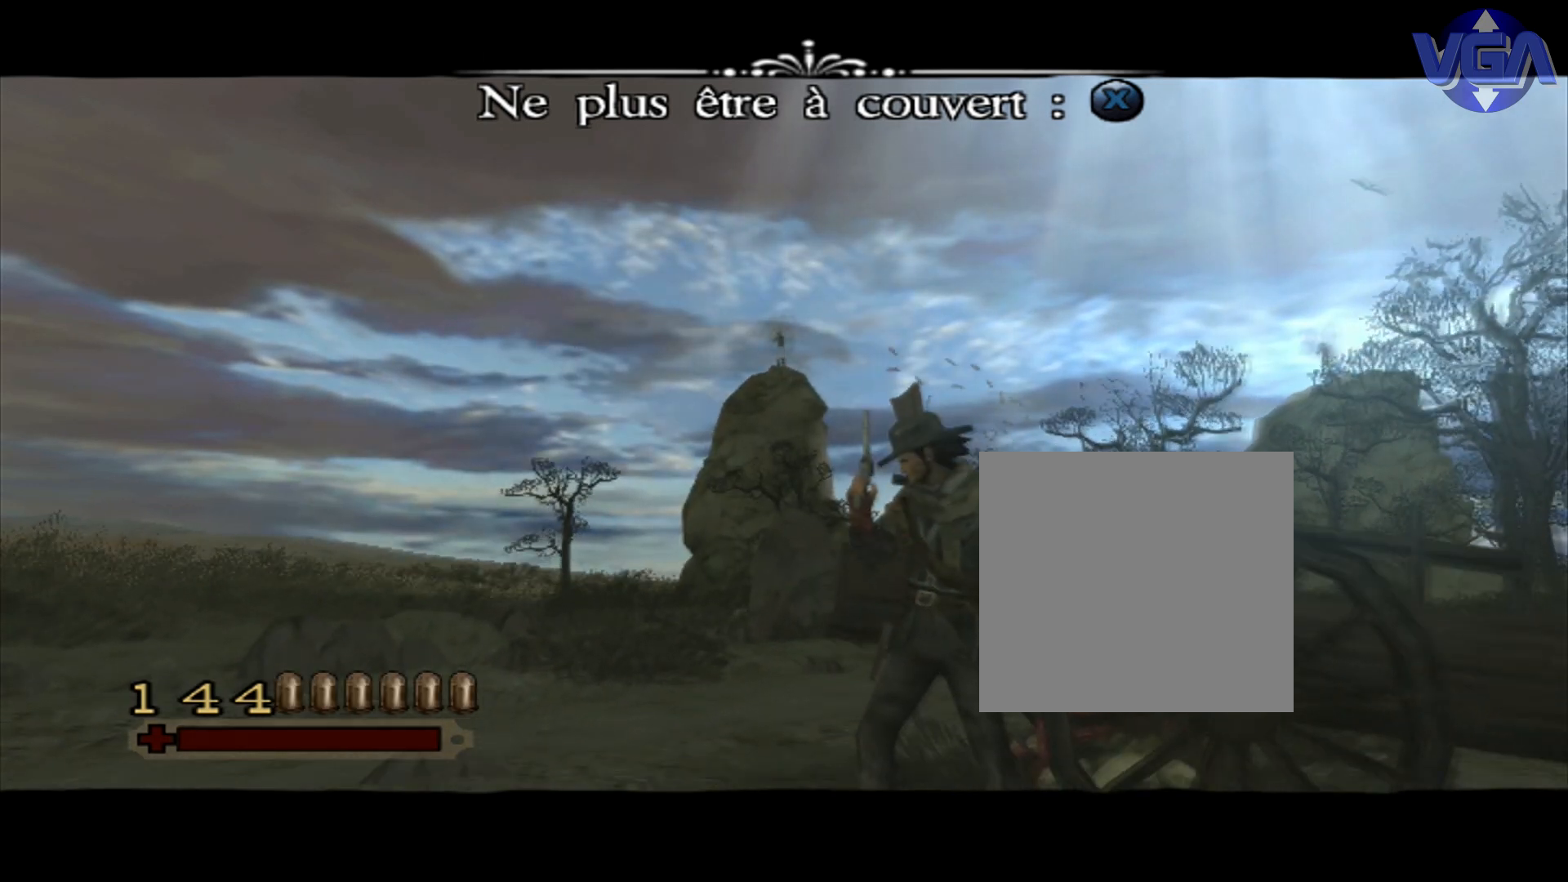
{"buttons": ["X"], "left_stick": "down", "right_stick": "center", "events": []}